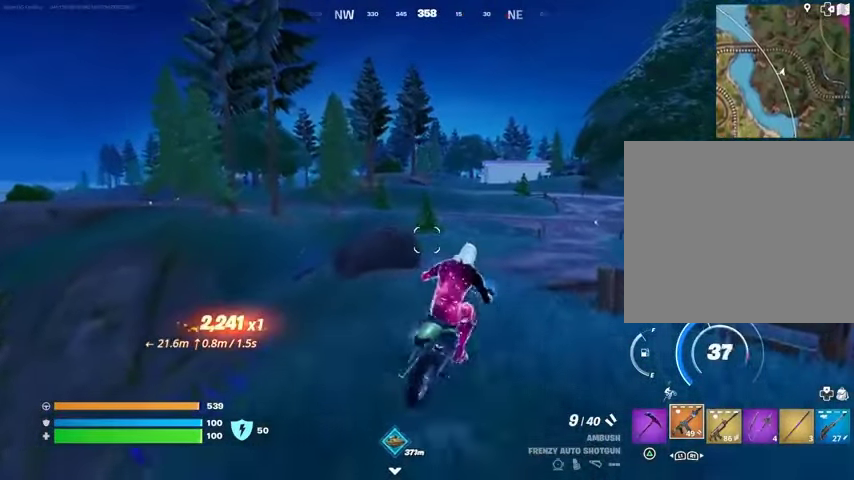
Gameplay with a controller (PlayStation layout); each line is a JSON object with the inputs held at the frame after it (dt_ms = milliseconds from this image to that frame). "button_events" lists button changes between this image and that frame as [ms after this image, input, new state], when the widget could be followed in between (sticks are given only as held states).
{"dt_ms": 1000, "buttons": [], "left_stick": "up-right", "right_stick": "center", "button_events": []}
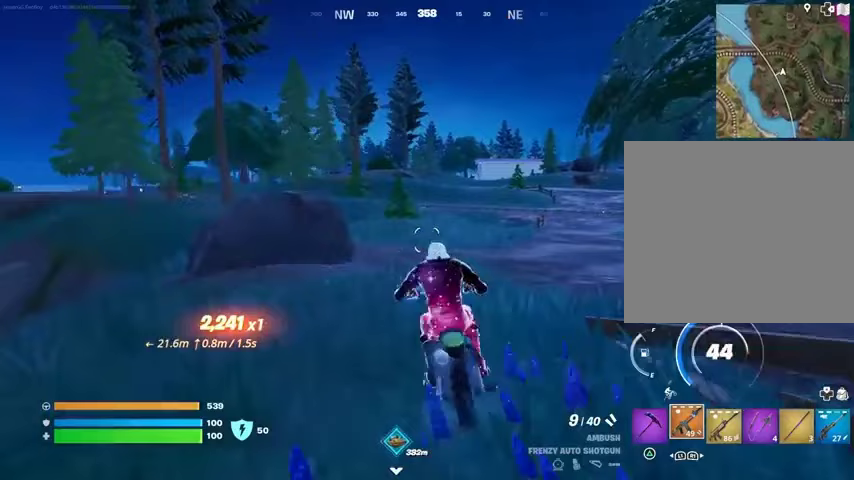
{"dt_ms": 500, "buttons": [], "left_stick": "up-right", "right_stick": "center", "button_events": []}
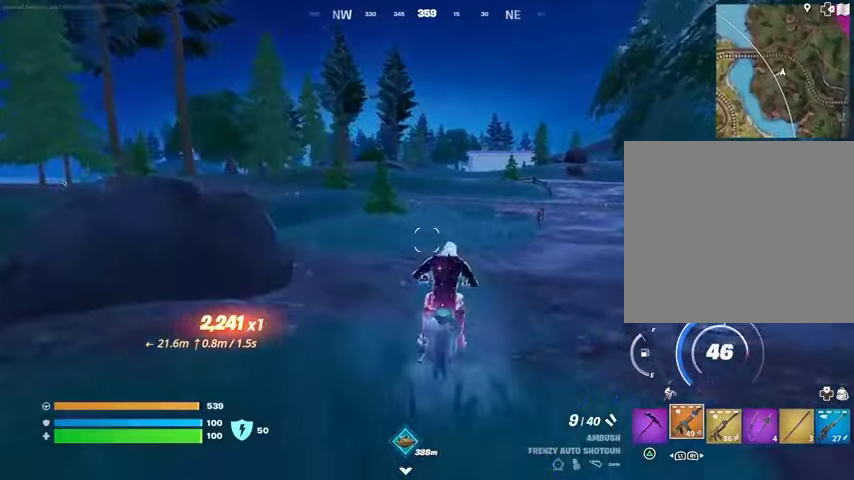
{"dt_ms": 500, "buttons": [], "left_stick": "up-right", "right_stick": "center", "button_events": []}
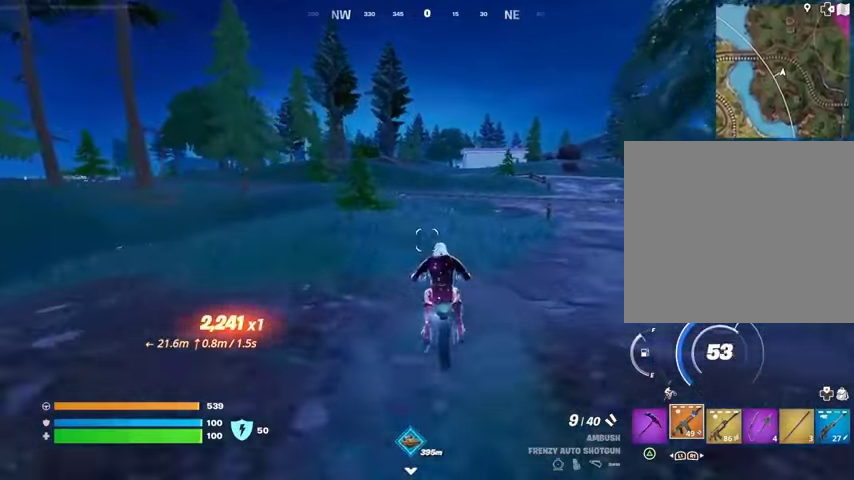
{"dt_ms": 500, "buttons": [], "left_stick": "up-right", "right_stick": "center", "button_events": []}
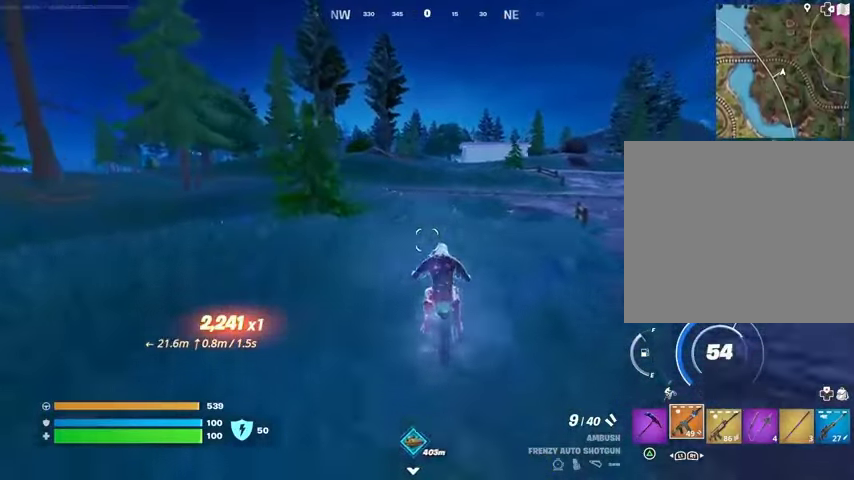
{"dt_ms": 500, "buttons": [], "left_stick": "up-right", "right_stick": "center", "button_events": []}
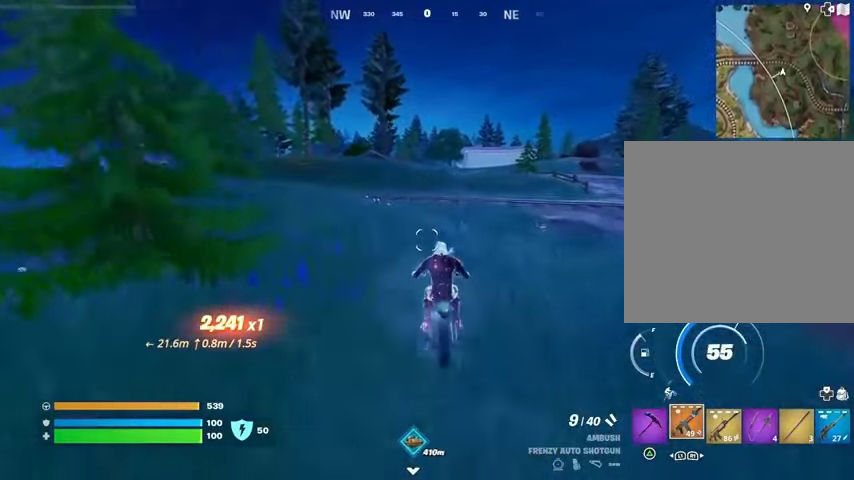
{"dt_ms": 500, "buttons": [], "left_stick": "up-right", "right_stick": "center", "button_events": []}
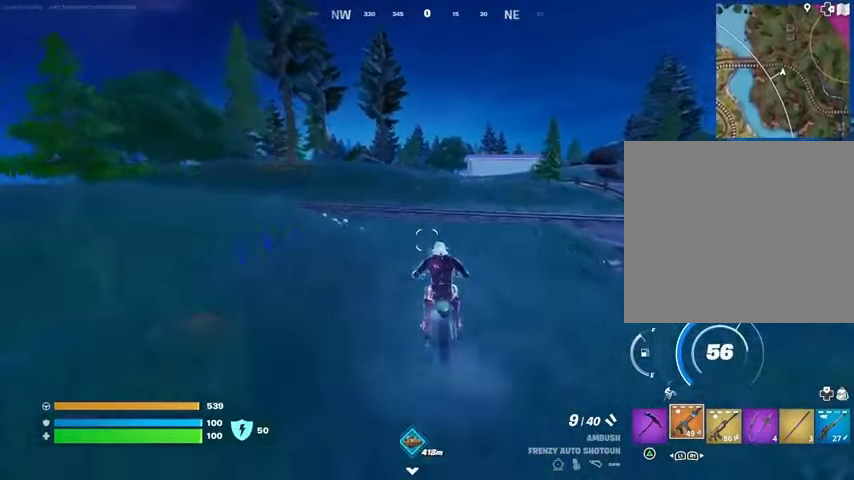
{"dt_ms": 500, "buttons": [], "left_stick": "up-right", "right_stick": "center", "button_events": []}
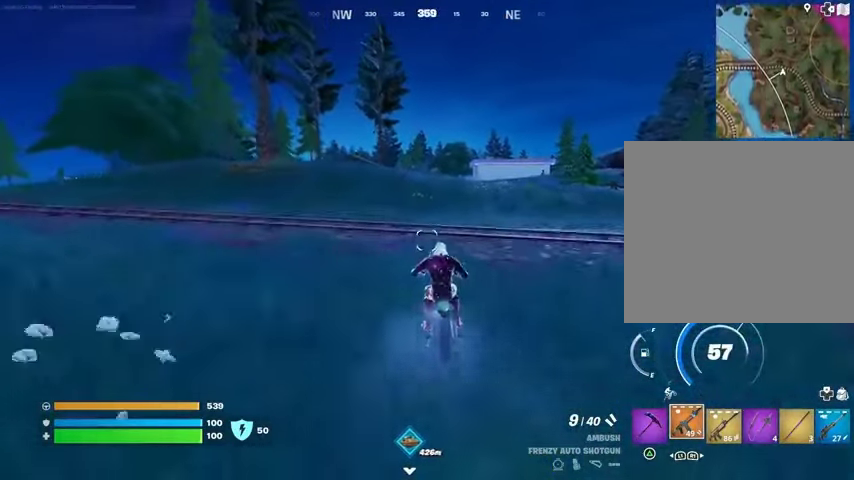
{"dt_ms": 500, "buttons": [], "left_stick": "up-right", "right_stick": "center", "button_events": []}
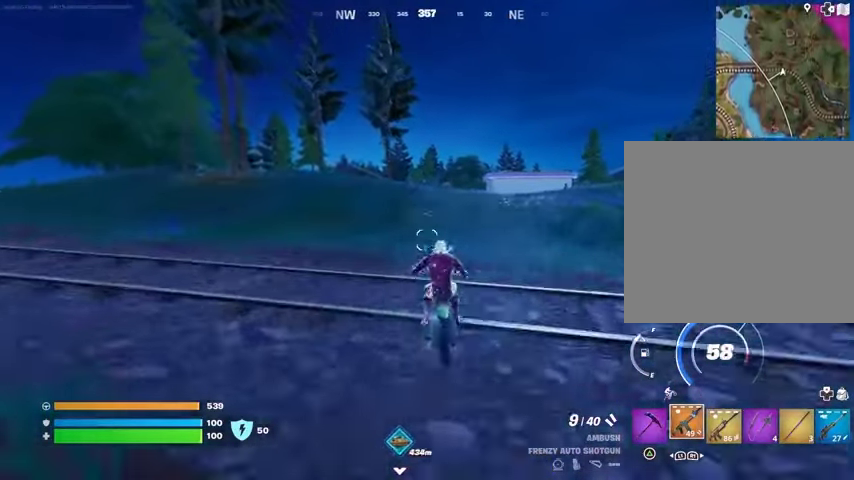
{"dt_ms": 500, "buttons": [], "left_stick": "up-right", "right_stick": "center", "button_events": []}
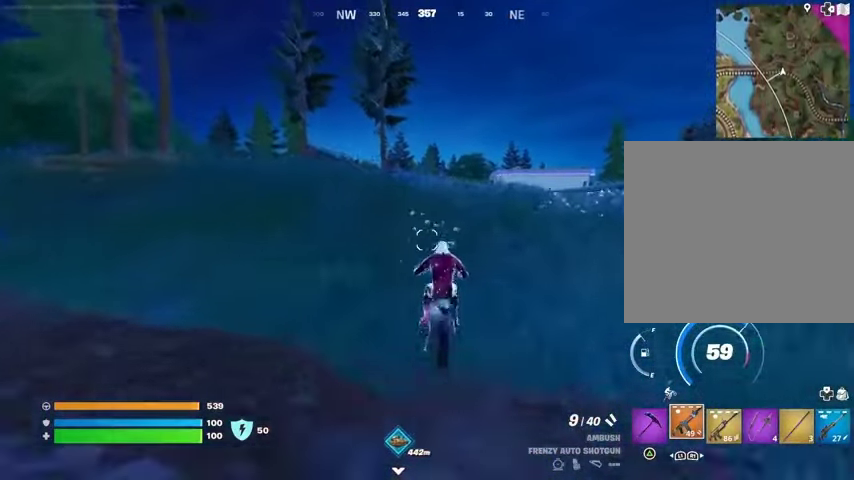
{"dt_ms": 500, "buttons": [], "left_stick": "down-right", "right_stick": "center", "button_events": [[367, "CROSS", "down"], [500, "CROSS", "up"]]}
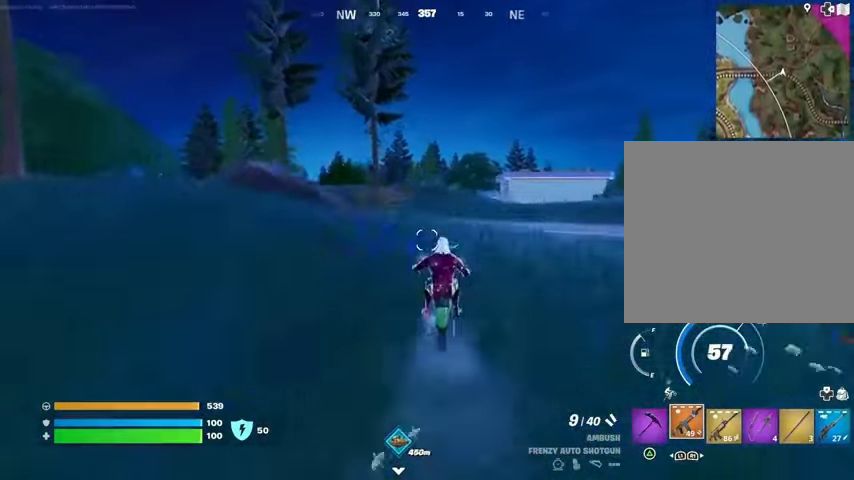
{"dt_ms": 500, "buttons": [], "left_stick": "down", "right_stick": "center", "button_events": []}
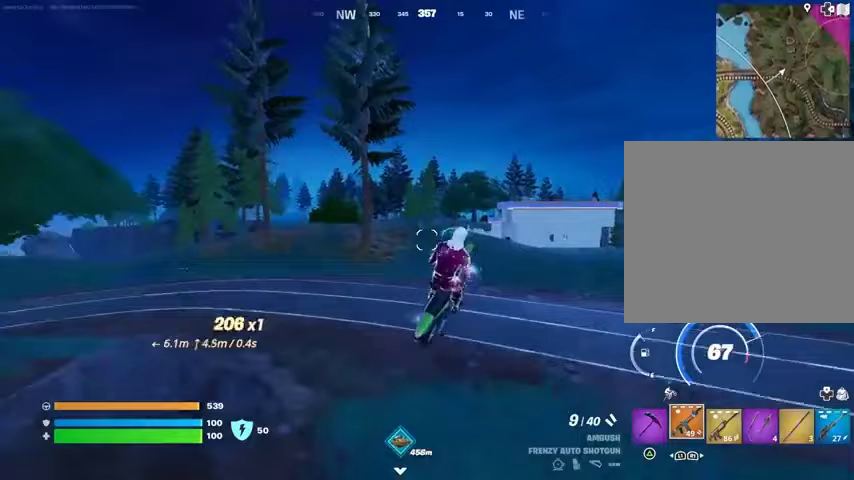
{"dt_ms": 500, "buttons": [], "left_stick": "down", "right_stick": "center", "button_events": []}
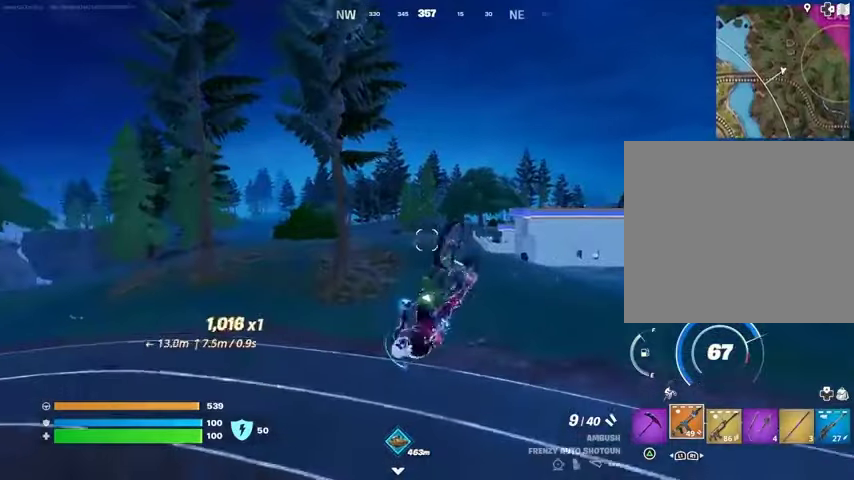
{"dt_ms": 500, "buttons": [], "left_stick": "down", "right_stick": "center", "button_events": []}